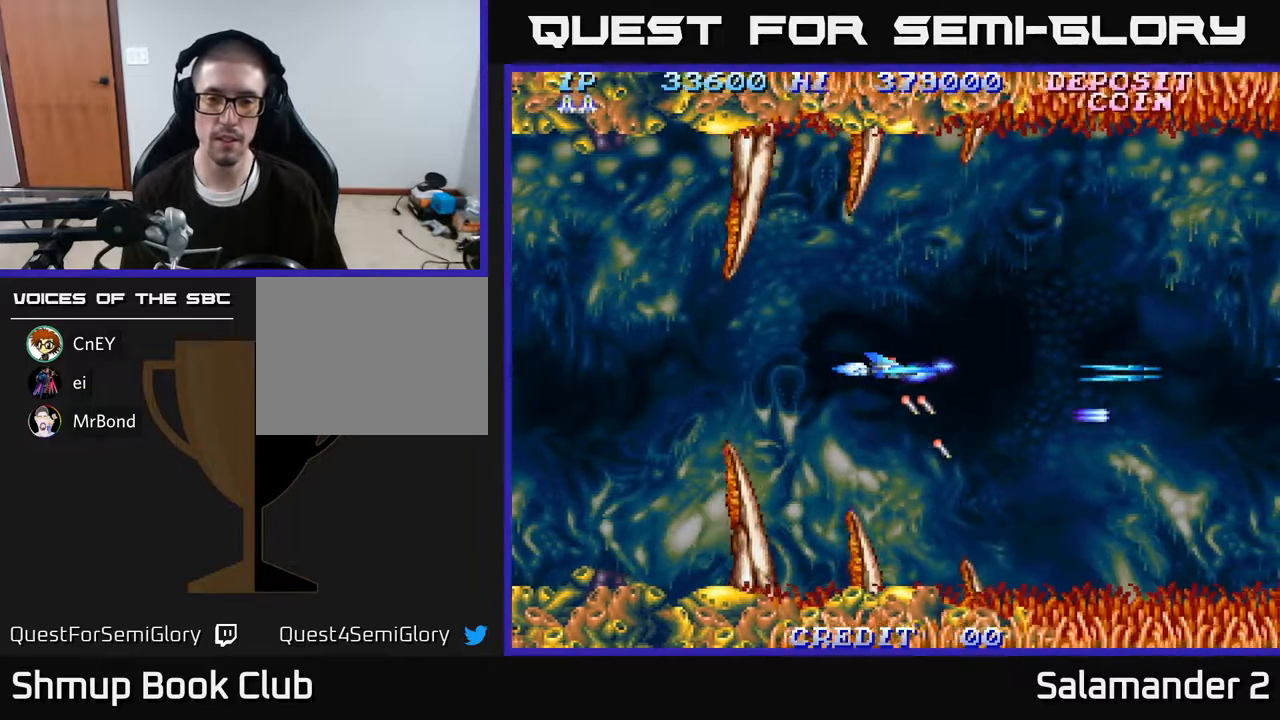
Gameplay with a controller (Xbox layout); each line is a JSON object with the inputs held at the frame after it. "events" lists button and stick changes between this image and that frame as [ms after this image, input, new state], when the widget could be followed in between. Not read: left_stick.
{"buttons": [], "right_stick": "center", "events": [[17, "A", "down"], [100, "A", "up"], [200, "A", "down"], [217, "DPAD_RIGHT", "down"], [283, "A", "up"], [500, "DPAD_RIGHT", "up"]]}
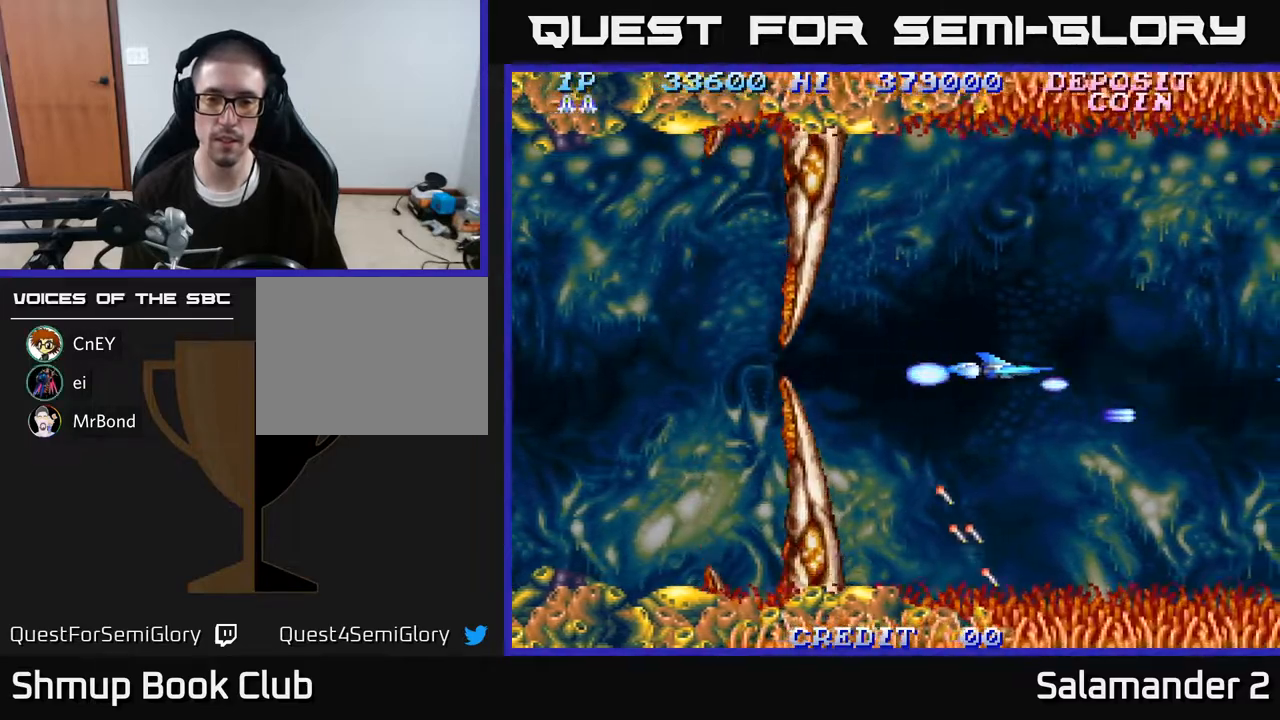
{"buttons": [], "right_stick": "center", "events": [[67, "A", "down"], [200, "A", "up"], [300, "A", "down"], [467, "A", "up"]]}
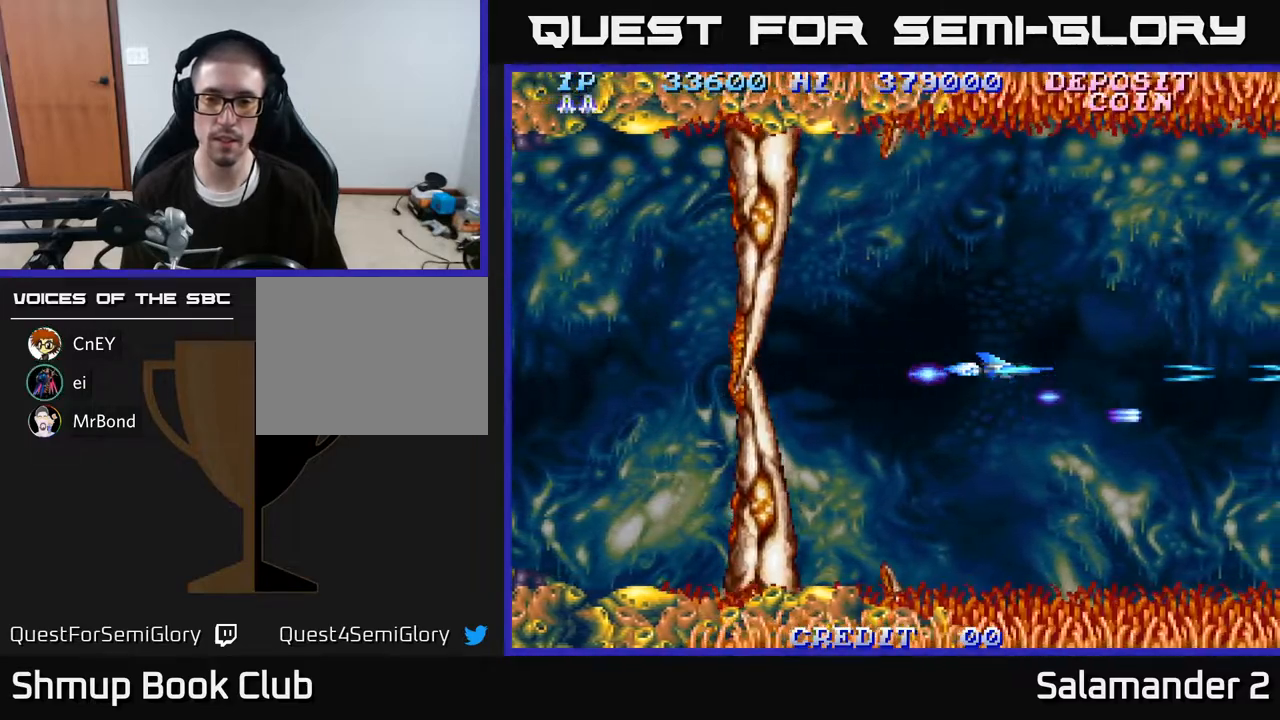
{"buttons": [], "right_stick": "center", "events": [[67, "A", "down"], [233, "A", "up"], [317, "A", "down"], [467, "A", "up"]]}
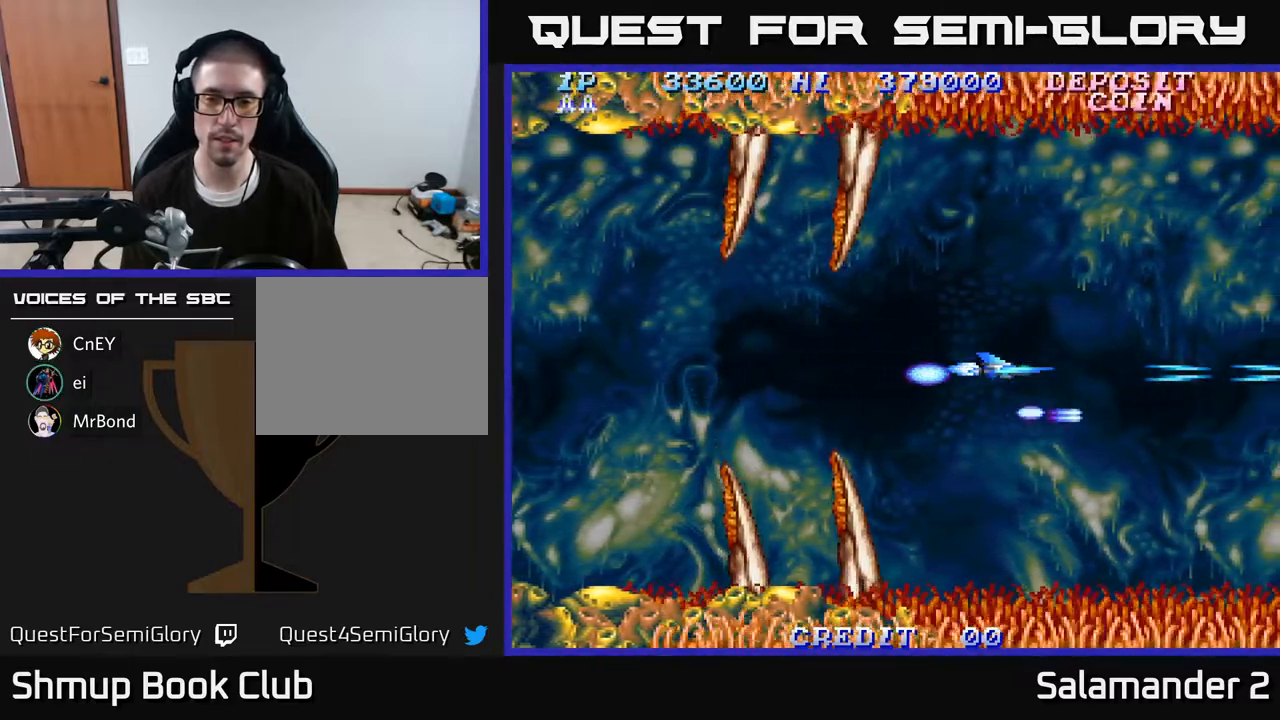
{"buttons": ["A", "DPAD_DOWN"], "right_stick": "center", "events": [[67, "A", "down"], [200, "A", "up"], [267, "A", "down"], [400, "A", "up"], [500, "A", "down"], [500, "DPAD_DOWN", "down"]]}
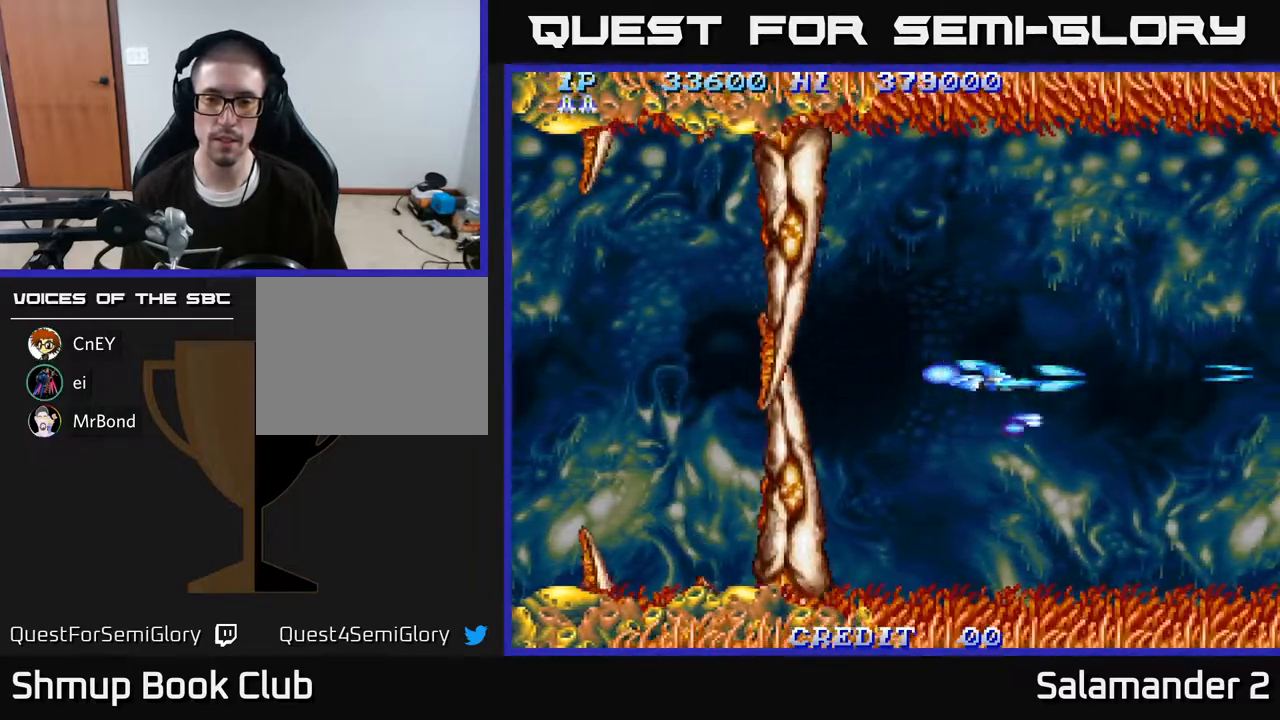
{"buttons": ["A", "DPAD_LEFT"], "right_stick": "center", "events": [[117, "A", "up"], [200, "A", "down"], [317, "A", "up"], [367, "DPAD_DOWN", "up"], [367, "DPAD_LEFT", "down"], [400, "A", "down"]]}
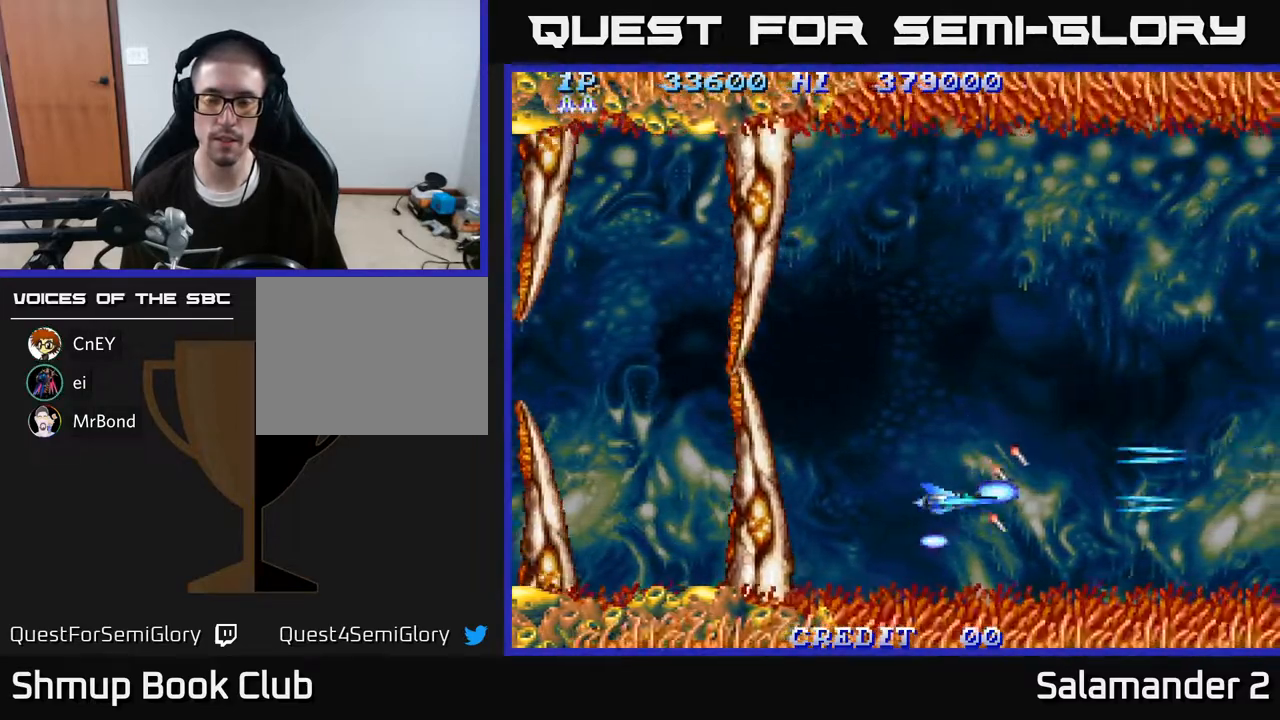
{"buttons": ["DPAD_UP"], "right_stick": "center", "events": [[33, "A", "up"], [67, "DPAD_UP", "down"], [83, "DPAD_LEFT", "up"], [117, "A", "down"], [233, "A", "up"], [317, "A", "down"], [417, "A", "up"]]}
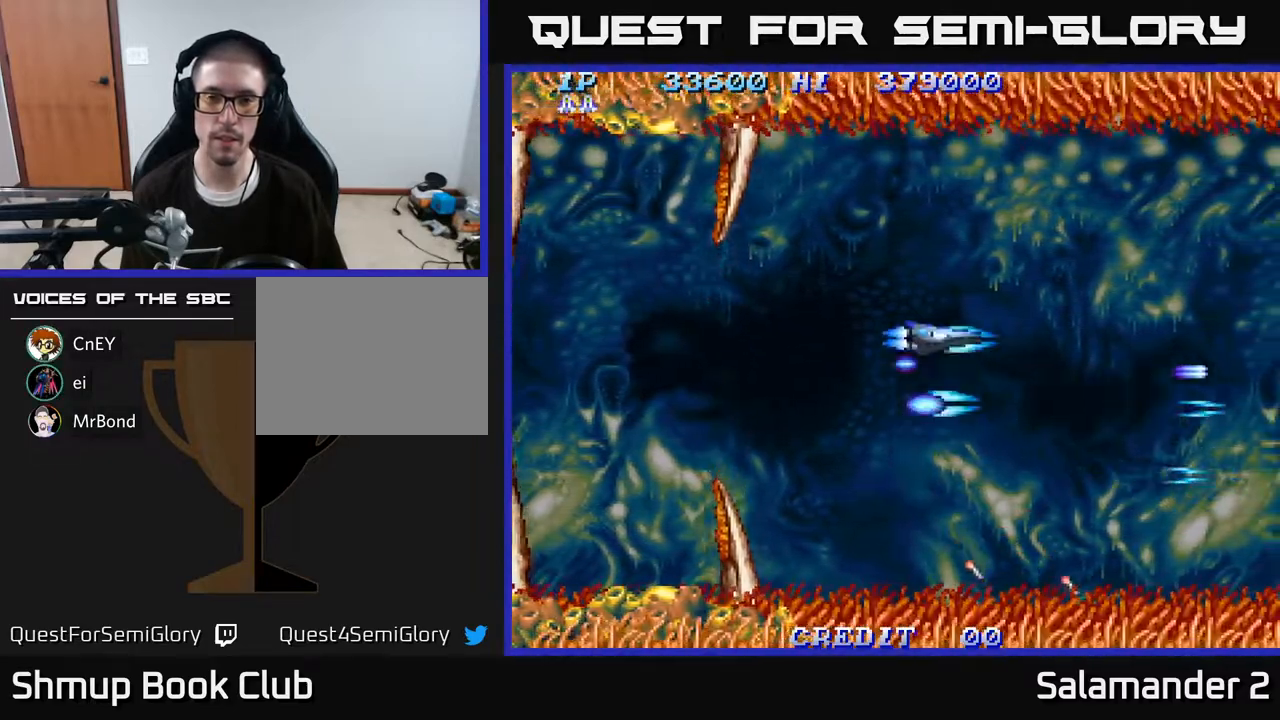
{"buttons": ["DPAD_UP"], "right_stick": "center", "events": [[17, "A", "down"], [117, "A", "up"], [217, "A", "down"], [283, "A", "up"], [383, "A", "down"], [483, "A", "up"]]}
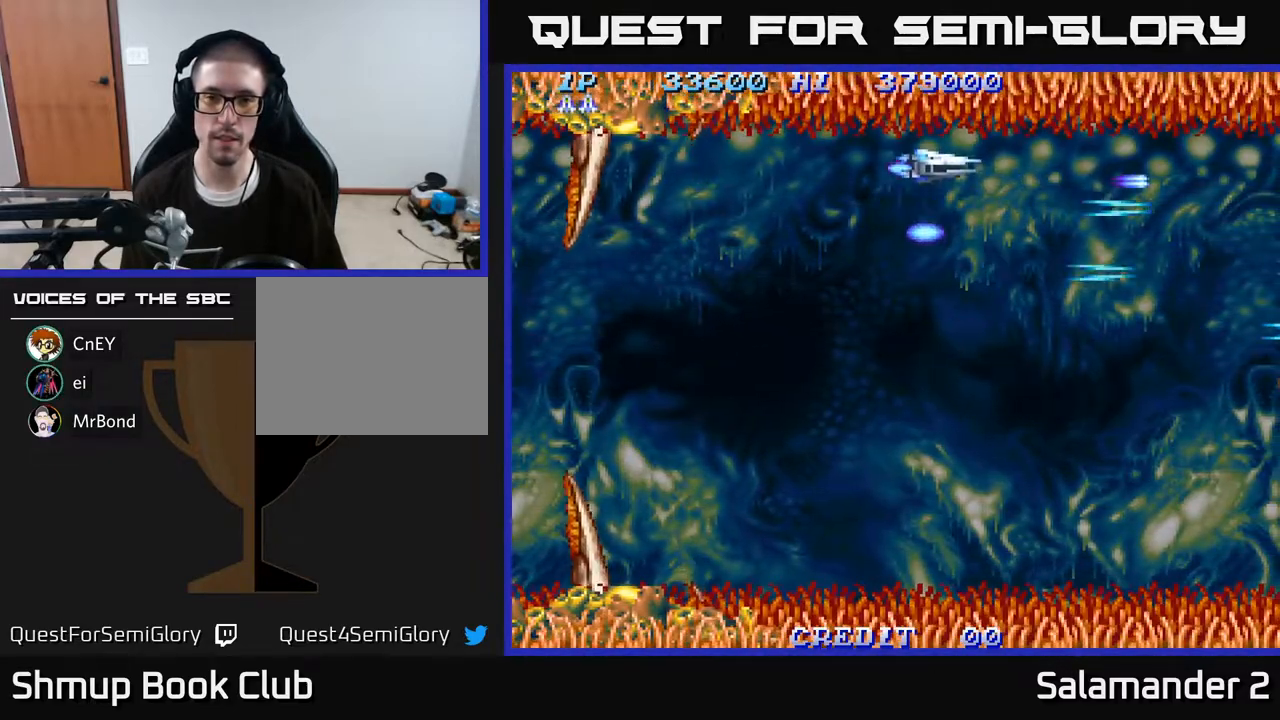
{"buttons": ["A", "DPAD_DOWN"], "right_stick": "center", "events": [[17, "DPAD_LEFT", "down"], [83, "A", "down"], [83, "DPAD_UP", "up"], [167, "DPAD_DOWN", "down"], [183, "DPAD_LEFT", "up"], [200, "A", "up"], [283, "A", "down"], [383, "A", "up"], [467, "A", "down"]]}
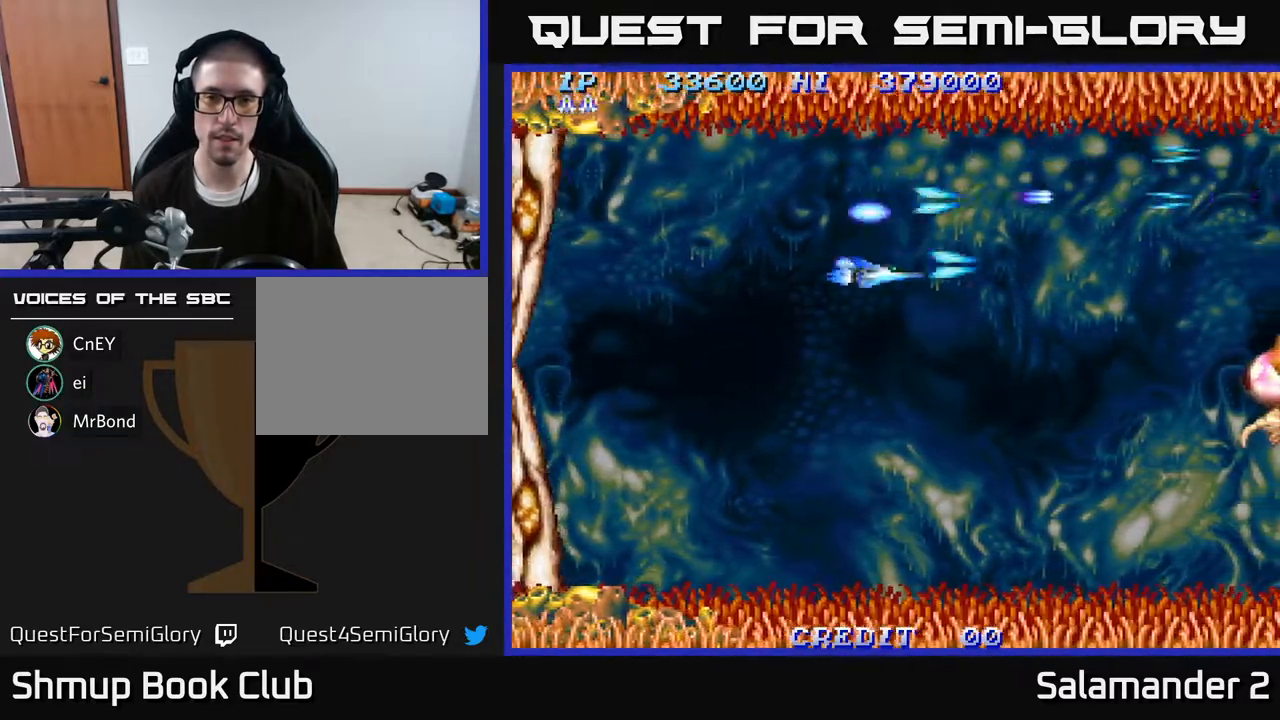
{"buttons": ["A", "DPAD_UP", "DPAD_RIGHT"], "right_stick": "center", "events": [[67, "A", "up"], [150, "A", "down"], [250, "A", "up"], [317, "A", "down"], [400, "A", "up"], [400, "DPAD_DOWN", "up"], [433, "DPAD_RIGHT", "down"], [483, "A", "down"], [483, "DPAD_UP", "down"]]}
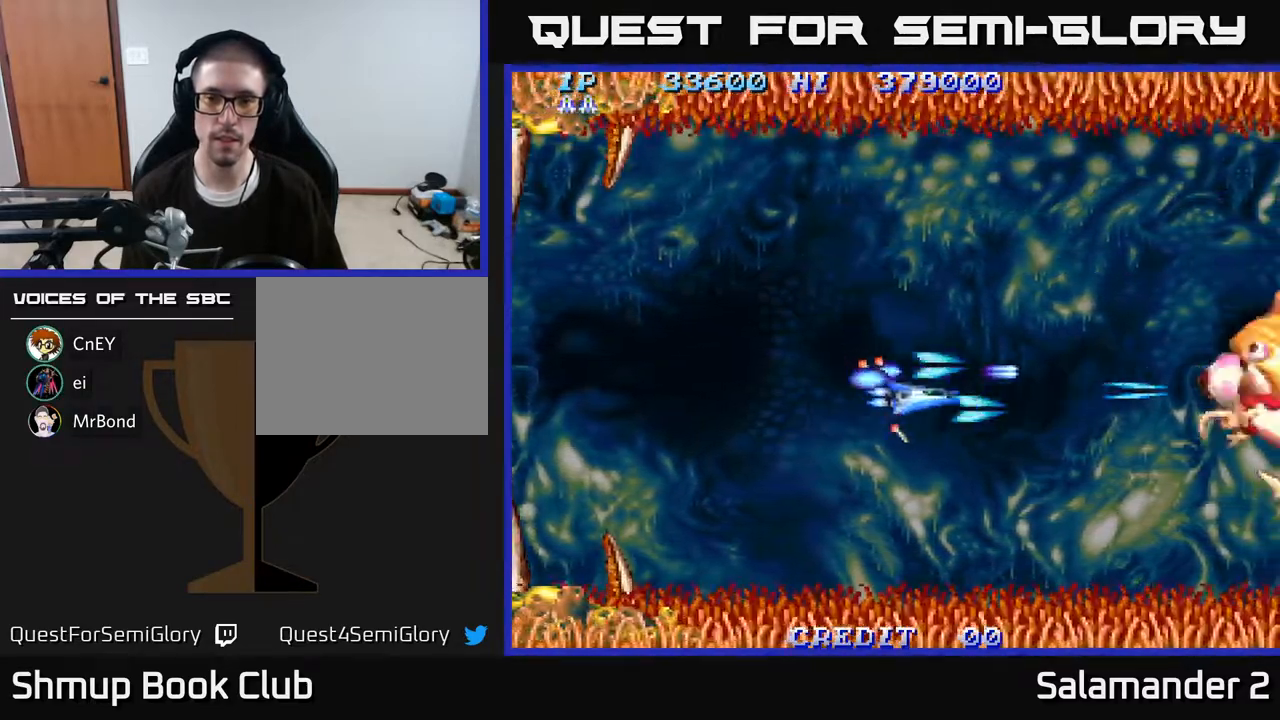
{"buttons": [], "right_stick": "center", "events": [[50, "A", "up"], [117, "A", "down"], [117, "DPAD_UP", "up"], [183, "A", "up"], [250, "A", "down"], [283, "A", "up"], [317, "DPAD_RIGHT", "up"], [350, "A", "down"], [400, "A", "up"], [467, "A", "down"], [500, "A", "up"]]}
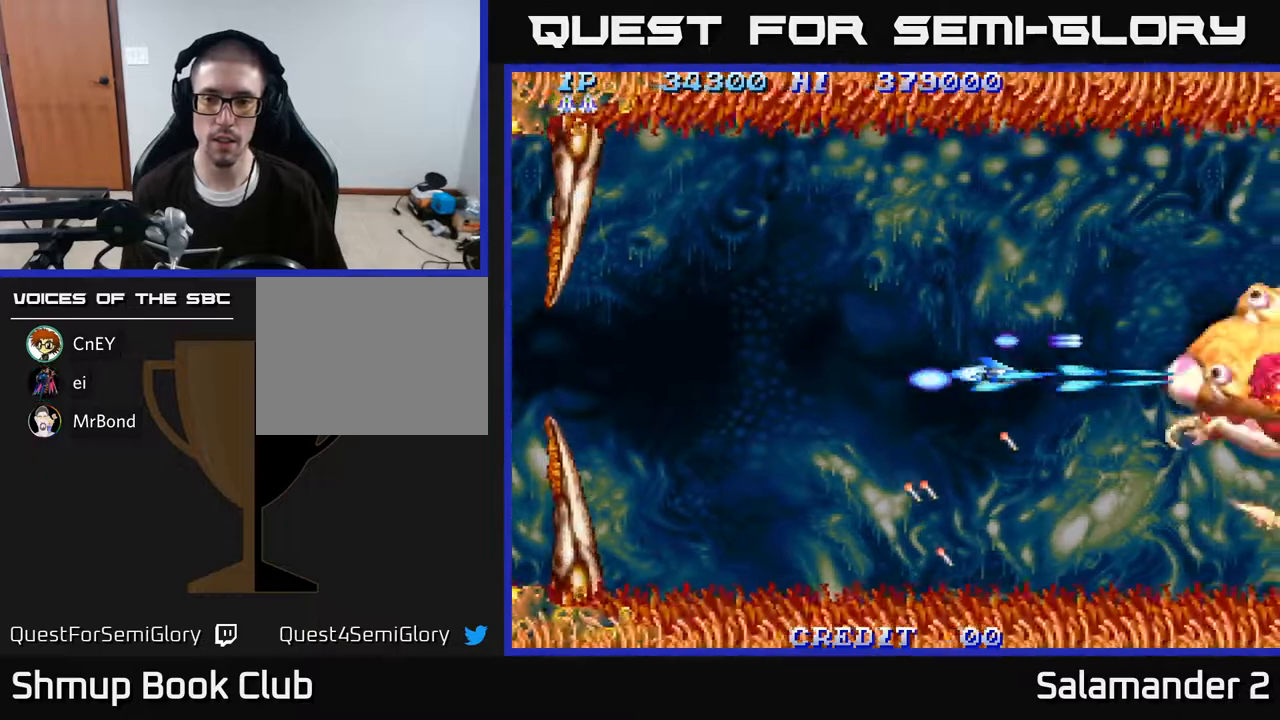
{"buttons": ["A"], "right_stick": "center", "events": [[67, "A", "down"], [117, "A", "up"], [183, "A", "down"], [217, "A", "up"], [283, "A", "down"], [333, "A", "up"], [400, "A", "down"], [433, "A", "up"], [500, "A", "down"]]}
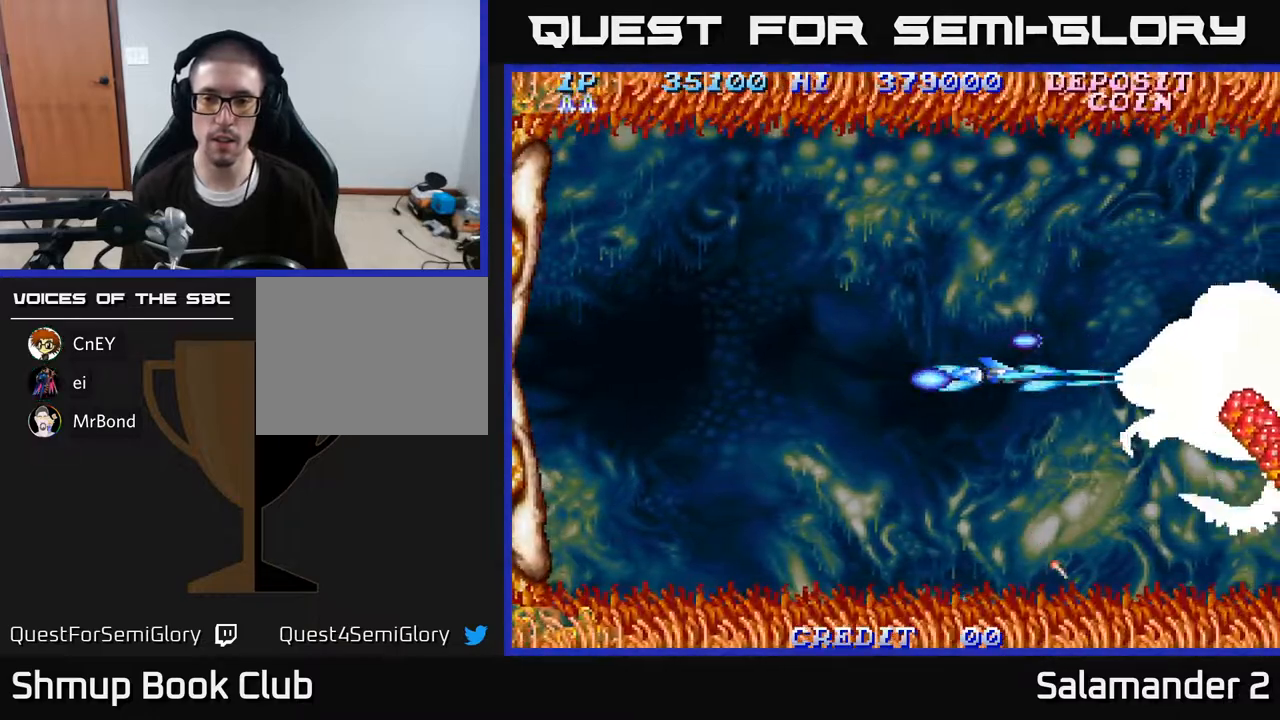
{"buttons": [], "right_stick": "center", "events": [[50, "A", "up"], [117, "A", "down"], [167, "A", "up"], [217, "DPAD_LEFT", "down"], [250, "A", "down"], [267, "A", "up"], [283, "DPAD_LEFT", "up"], [350, "A", "down"], [383, "A", "up"], [450, "A", "down"], [500, "A", "up"]]}
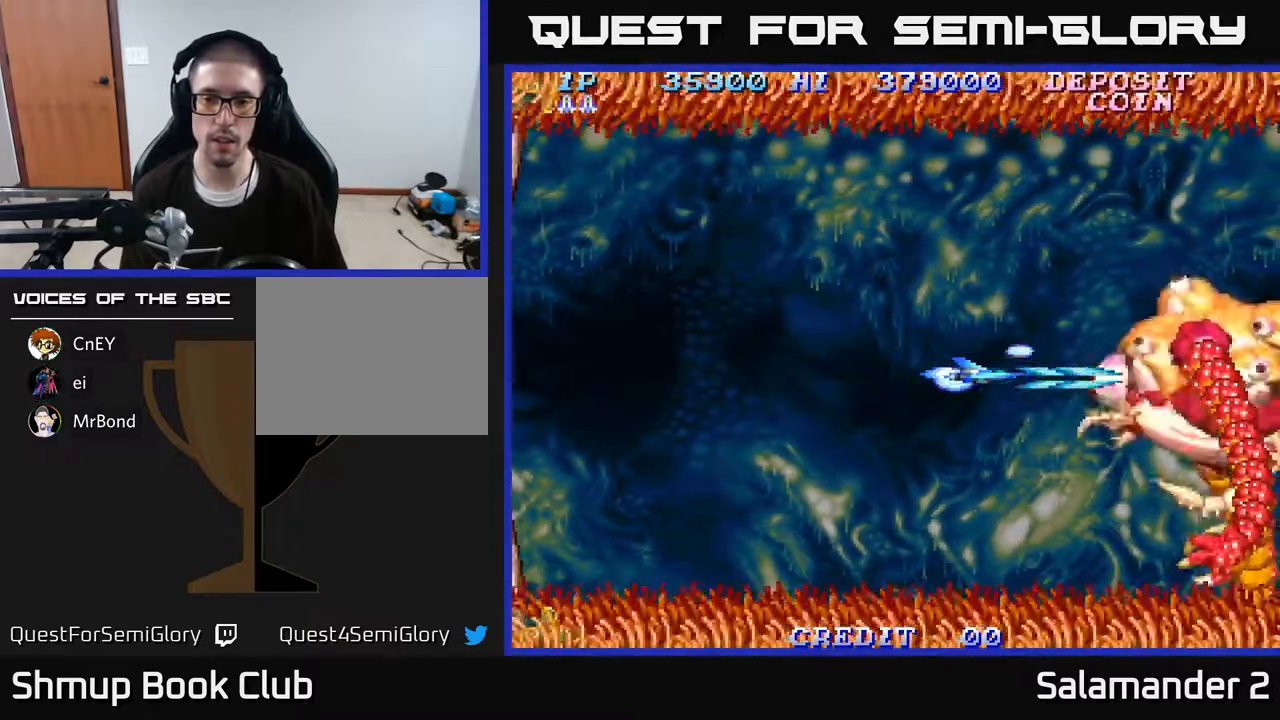
{"buttons": [], "right_stick": "center", "events": [[67, "A", "down"], [117, "A", "up"], [133, "DPAD_LEFT", "down"], [200, "A", "down"], [233, "A", "up"], [267, "DPAD_LEFT", "up"], [300, "A", "down"], [350, "A", "up"], [433, "A", "down"], [467, "A", "up"]]}
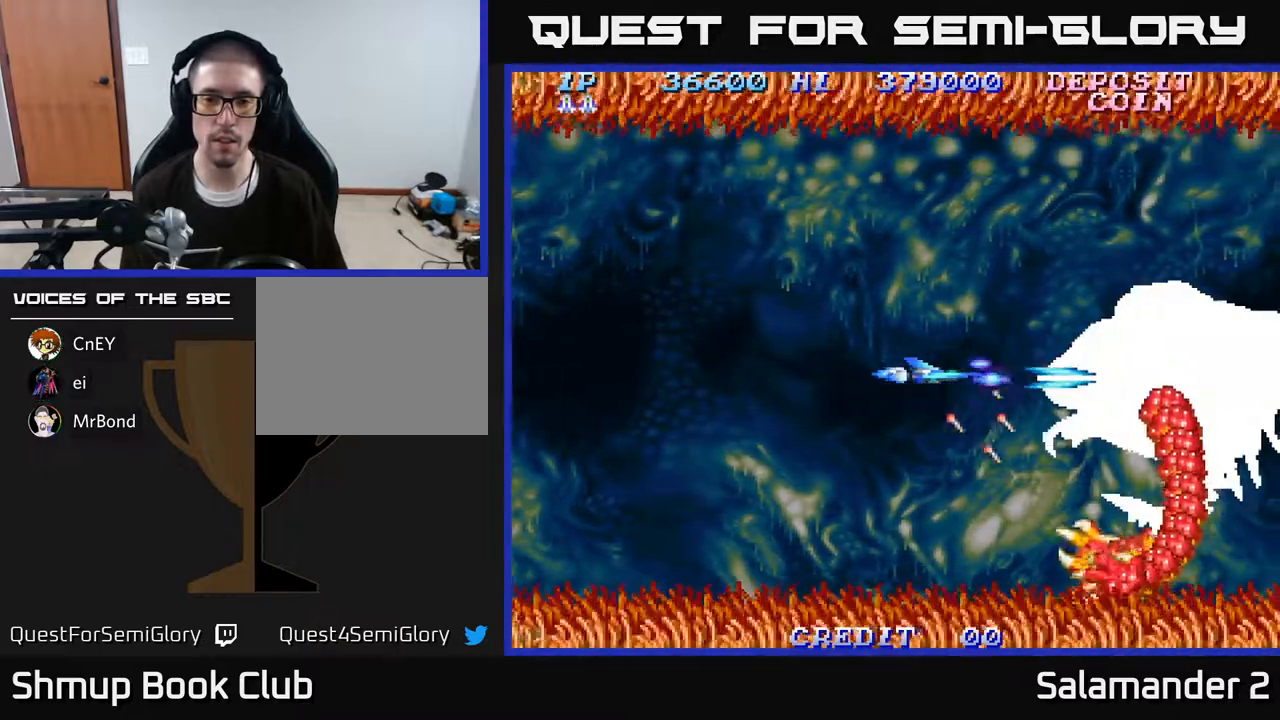
{"buttons": ["DPAD_LEFT"], "right_stick": "center", "events": [[50, "A", "down"], [100, "A", "up"], [150, "DPAD_LEFT", "down"], [167, "A", "down"], [233, "A", "up"], [300, "A", "down"], [333, "A", "up"], [350, "DPAD_LEFT", "up"], [417, "A", "down"], [467, "A", "up"], [483, "DPAD_LEFT", "down"]]}
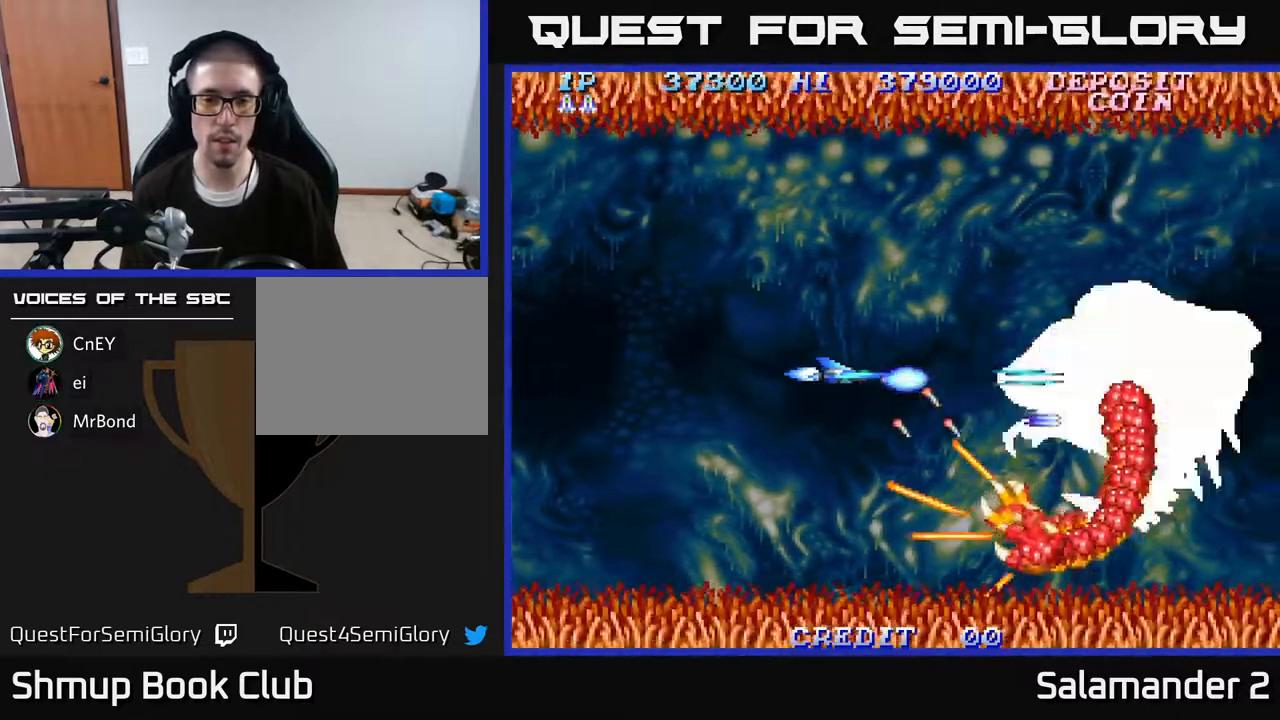
{"buttons": [], "right_stick": "center", "events": [[50, "A", "down"], [100, "A", "up"], [183, "A", "down"], [200, "DPAD_LEFT", "up"], [217, "A", "up"], [300, "A", "down"], [317, "DPAD_LEFT", "down"], [350, "A", "up"], [433, "A", "down"], [467, "A", "up"], [467, "DPAD_LEFT", "up"]]}
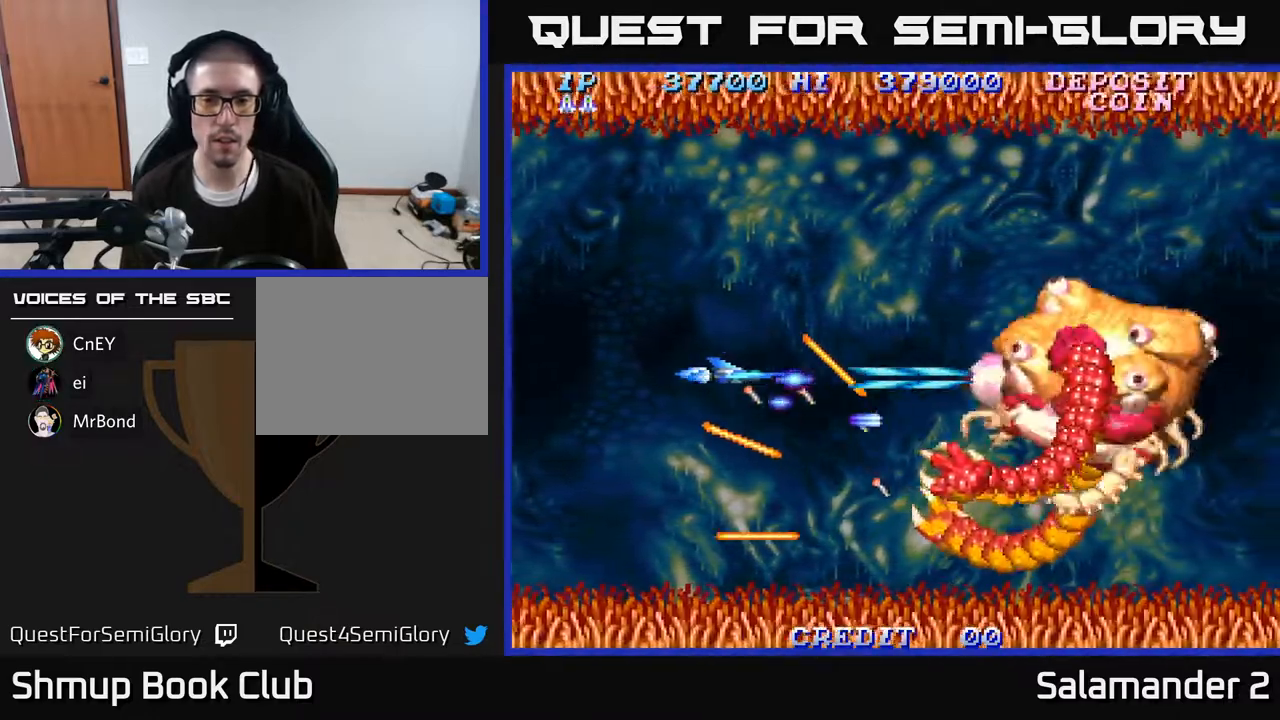
{"buttons": ["DPAD_LEFT"], "right_stick": "center", "events": [[50, "A", "down"], [100, "A", "up"], [183, "A", "down"], [217, "A", "up"], [300, "A", "down"], [333, "A", "up"], [400, "DPAD_LEFT", "down"], [417, "A", "down"], [467, "A", "up"]]}
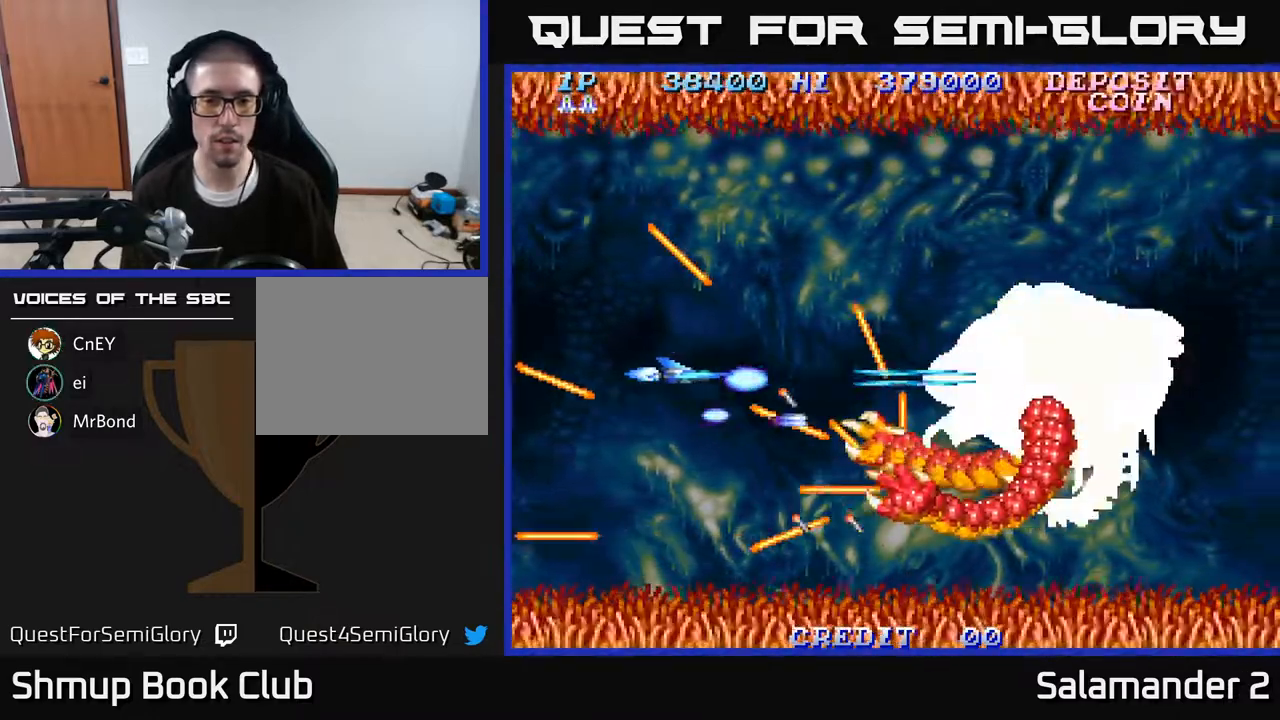
{"buttons": [], "right_stick": "center", "events": [[17, "A", "down"], [83, "A", "up"], [150, "A", "down"], [200, "A", "up"], [283, "A", "down"], [317, "A", "up"], [350, "DPAD_DOWN", "down"], [417, "A", "down"], [433, "DPAD_LEFT", "up"], [467, "A", "up"], [467, "DPAD_DOWN", "up"]]}
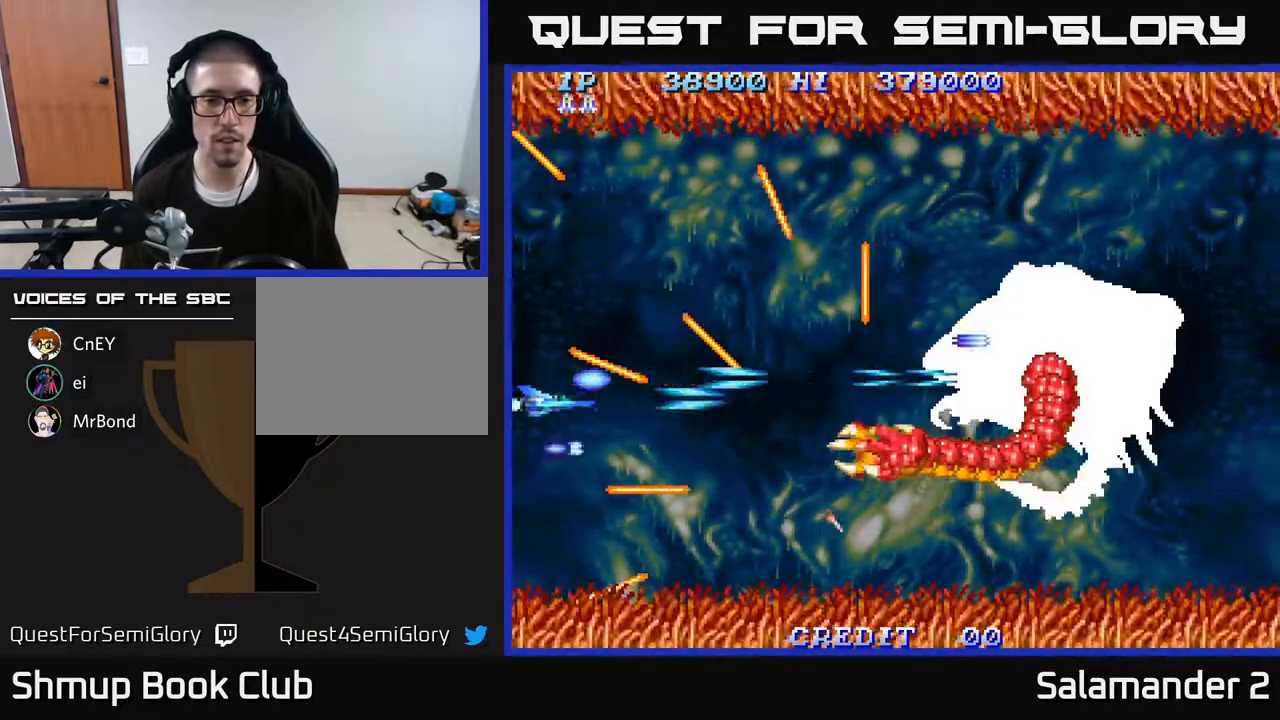
{"buttons": ["DPAD_UP"], "right_stick": "center", "events": [[33, "A", "down"], [67, "A", "up"], [167, "A", "down"], [233, "A", "up"], [300, "A", "down"], [300, "DPAD_RIGHT", "down"], [350, "A", "up"], [400, "DPAD_UP", "down"], [450, "A", "down"], [450, "DPAD_RIGHT", "up"], [483, "A", "up"]]}
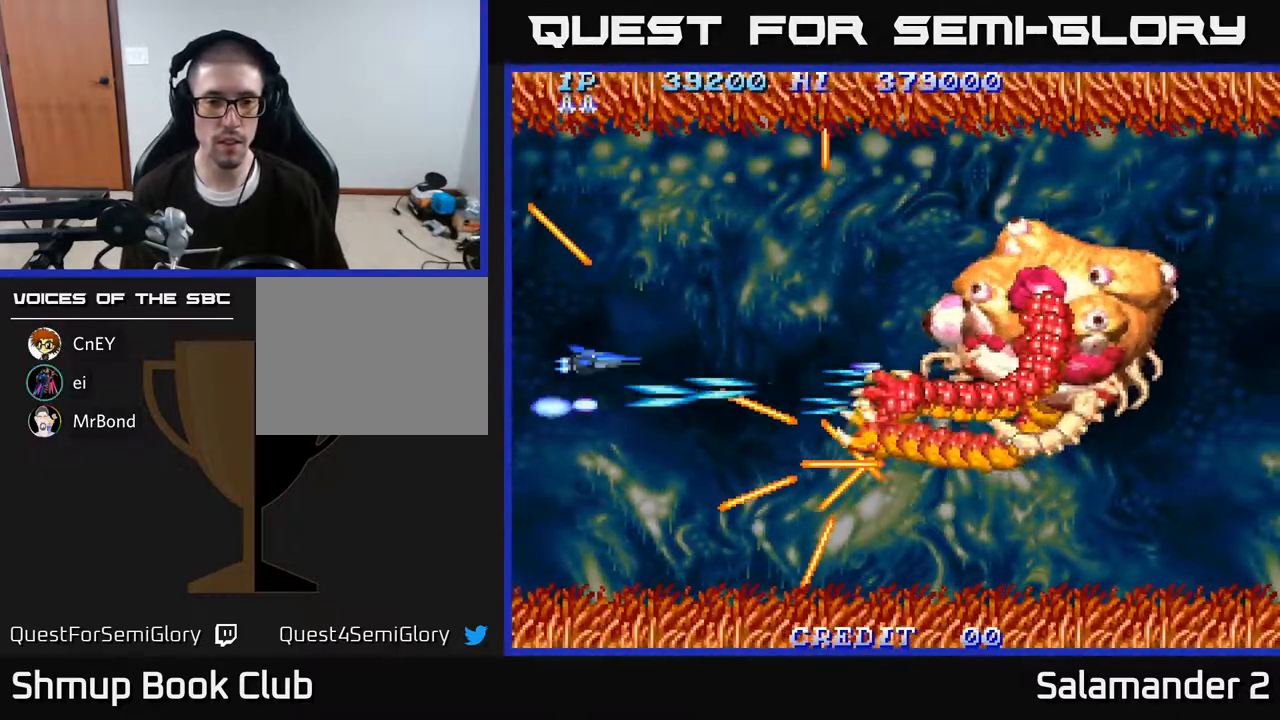
{"buttons": ["DPAD_LEFT"], "right_stick": "center", "events": [[50, "DPAD_LEFT", "down"], [83, "A", "down"], [133, "A", "up"], [133, "DPAD_LEFT", "up"], [250, "DPAD_RIGHT", "down"], [250, "DPAD_UP", "up"], [350, "DPAD_RIGHT", "up"], [383, "A", "down"], [433, "DPAD_LEFT", "down"], [467, "A", "up"]]}
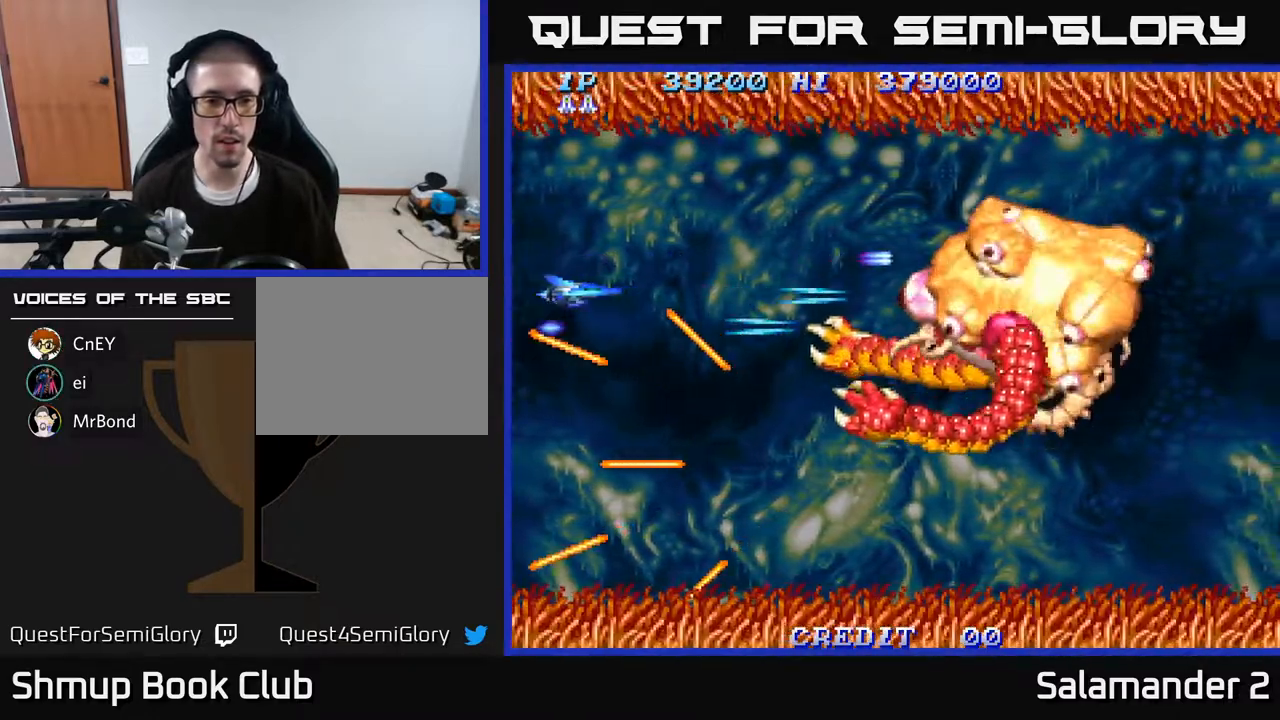
{"buttons": [], "right_stick": "center", "events": [[33, "A", "down"], [100, "A", "up"], [183, "A", "down"], [233, "A", "up"], [300, "A", "down"], [333, "DPAD_LEFT", "up"], [350, "A", "up"], [433, "A", "down"], [467, "A", "up"]]}
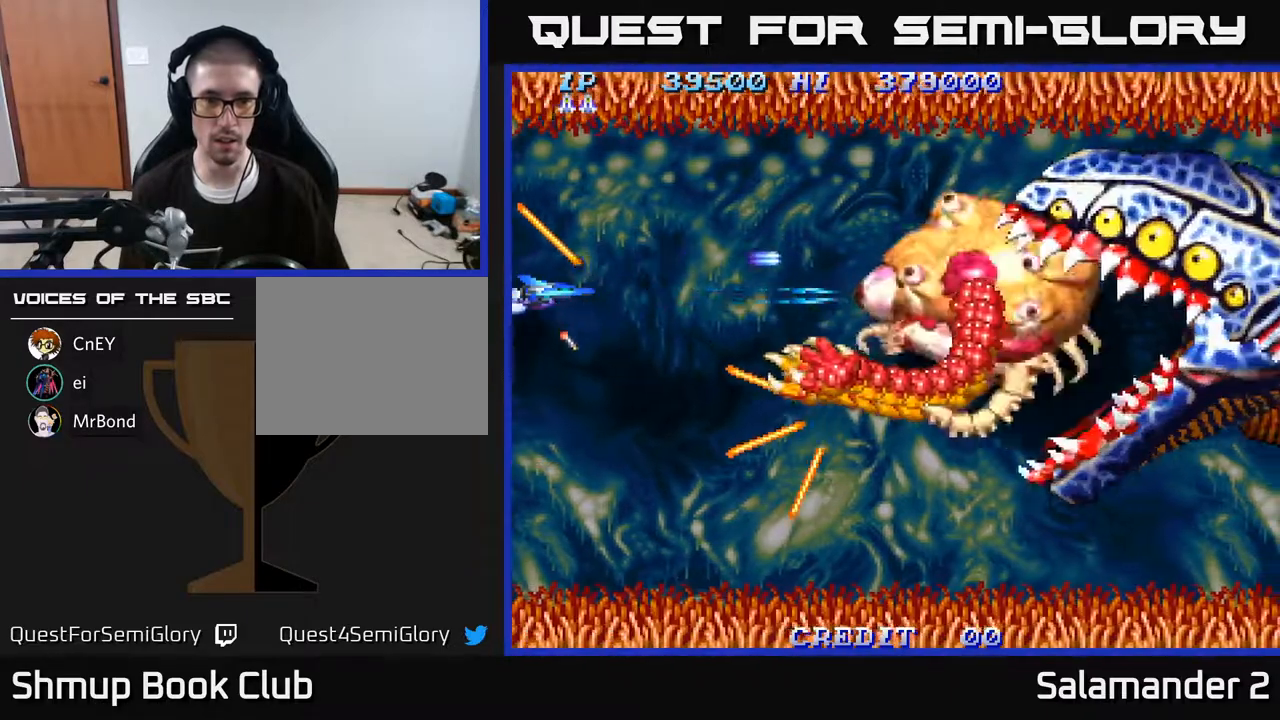
{"buttons": ["DPAD_UP", "DPAD_RIGHT"], "right_stick": "center", "events": [[50, "A", "down"], [83, "A", "up"], [167, "A", "down"], [200, "A", "up"], [283, "A", "down"], [333, "A", "up"], [417, "A", "down"], [450, "A", "up"], [483, "DPAD_UP", "down"], [500, "DPAD_RIGHT", "down"]]}
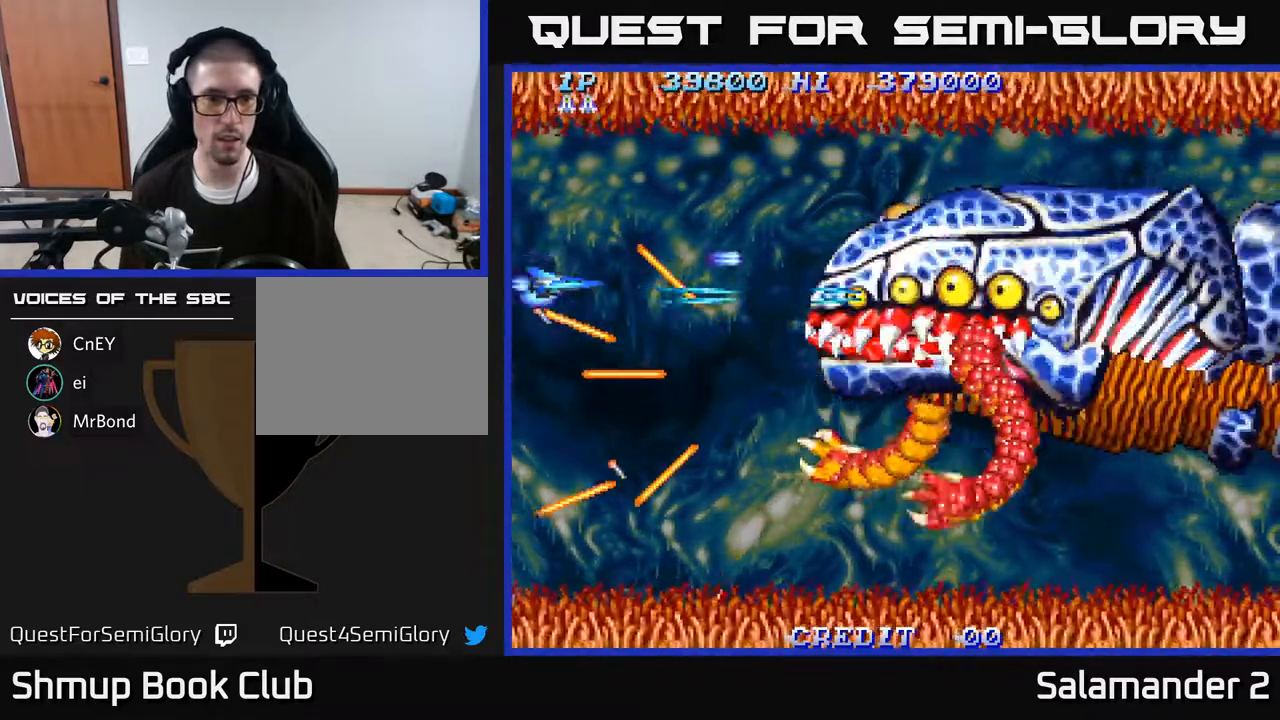
{"buttons": ["DPAD_DOWN"], "right_stick": "center", "events": [[33, "A", "down"], [83, "DPAD_RIGHT", "up"], [100, "A", "up"], [167, "A", "down"], [183, "DPAD_UP", "up"], [233, "A", "up"], [317, "A", "down"], [367, "A", "up"], [367, "DPAD_DOWN", "down"], [450, "A", "down"], [500, "A", "up"]]}
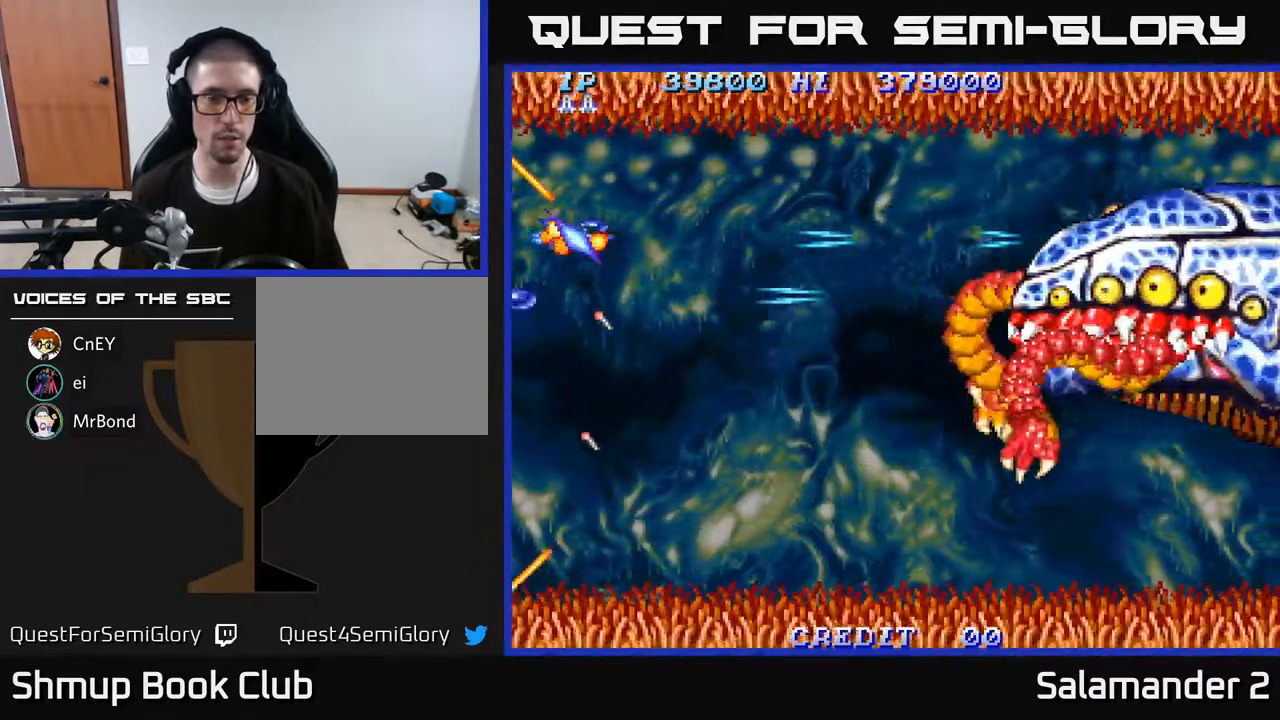
{"buttons": [], "right_stick": "center", "events": [[67, "DPAD_DOWN", "up"], [100, "A", "down"], [183, "A", "up"]]}
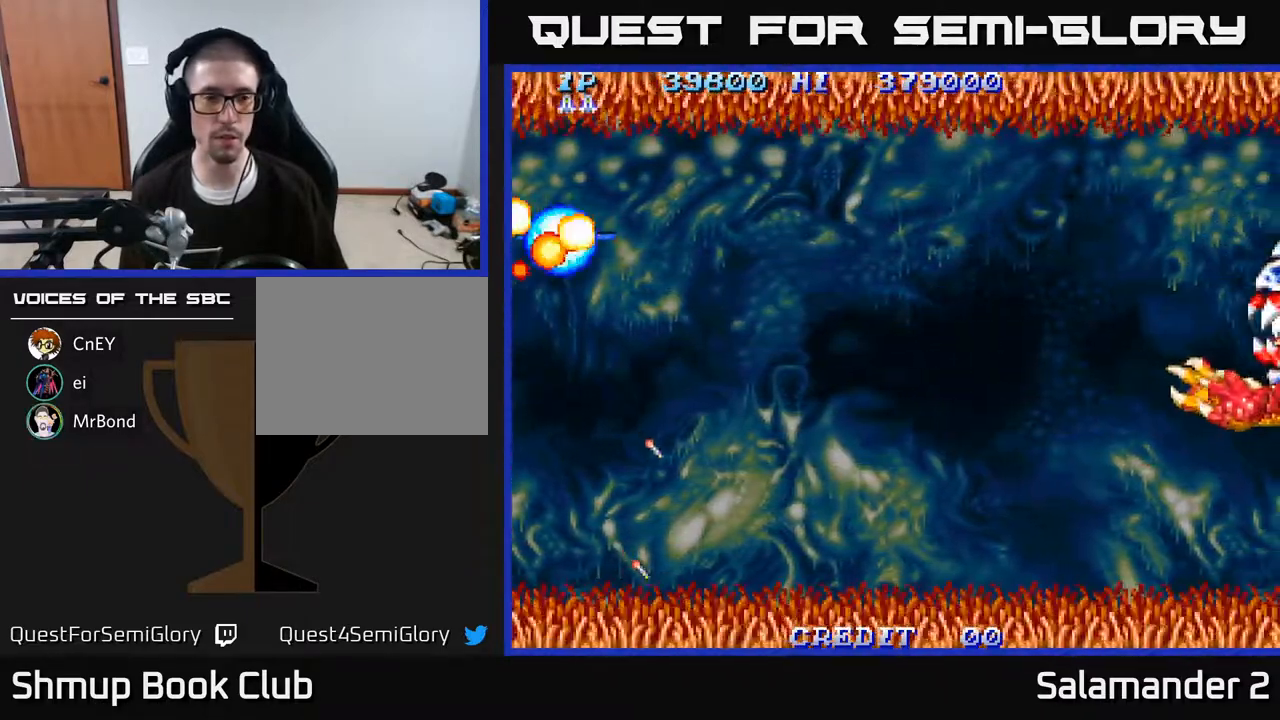
{"buttons": [], "right_stick": "center", "events": []}
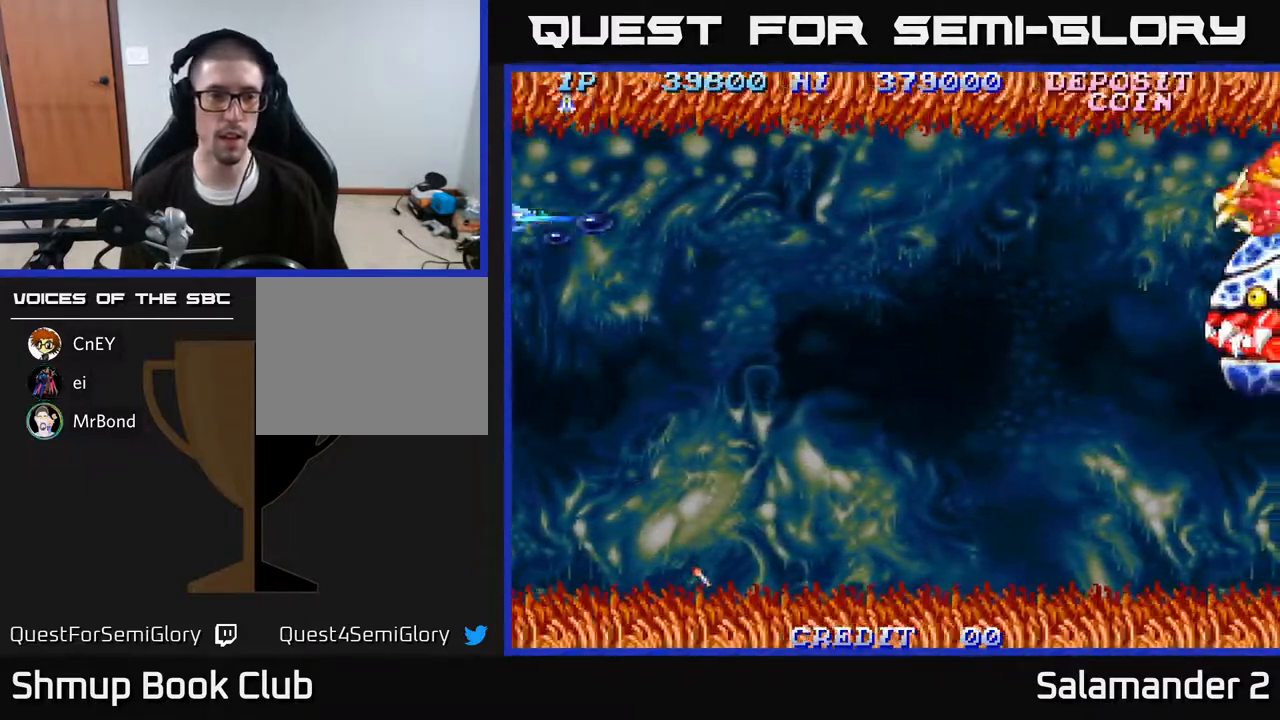
{"buttons": ["DPAD_UP", "DPAD_RIGHT"], "right_stick": "center", "events": [[200, "DPAD_RIGHT", "down"], [350, "DPAD_UP", "down"]]}
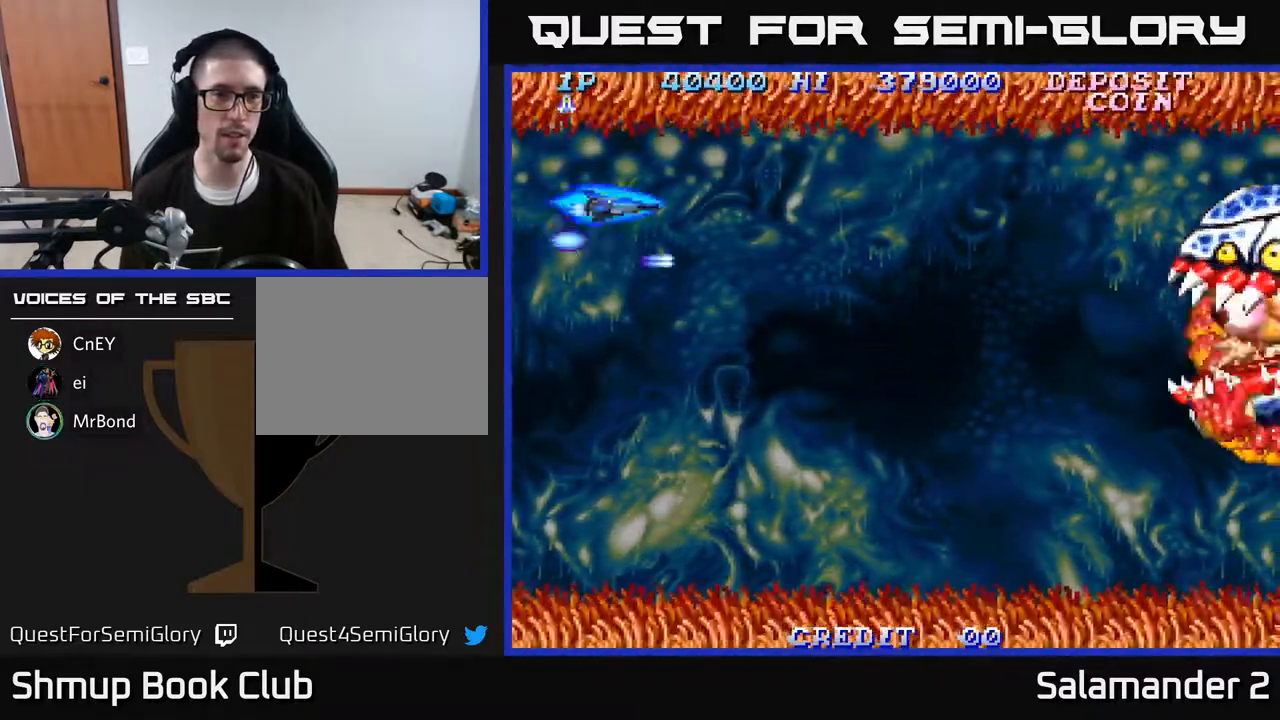
{"buttons": ["A", "DPAD_DOWN", "DPAD_RIGHT"], "right_stick": "center", "events": [[233, "DPAD_UP", "up"], [317, "DPAD_DOWN", "down"], [333, "A", "down"], [433, "A", "up"], [500, "A", "down"]]}
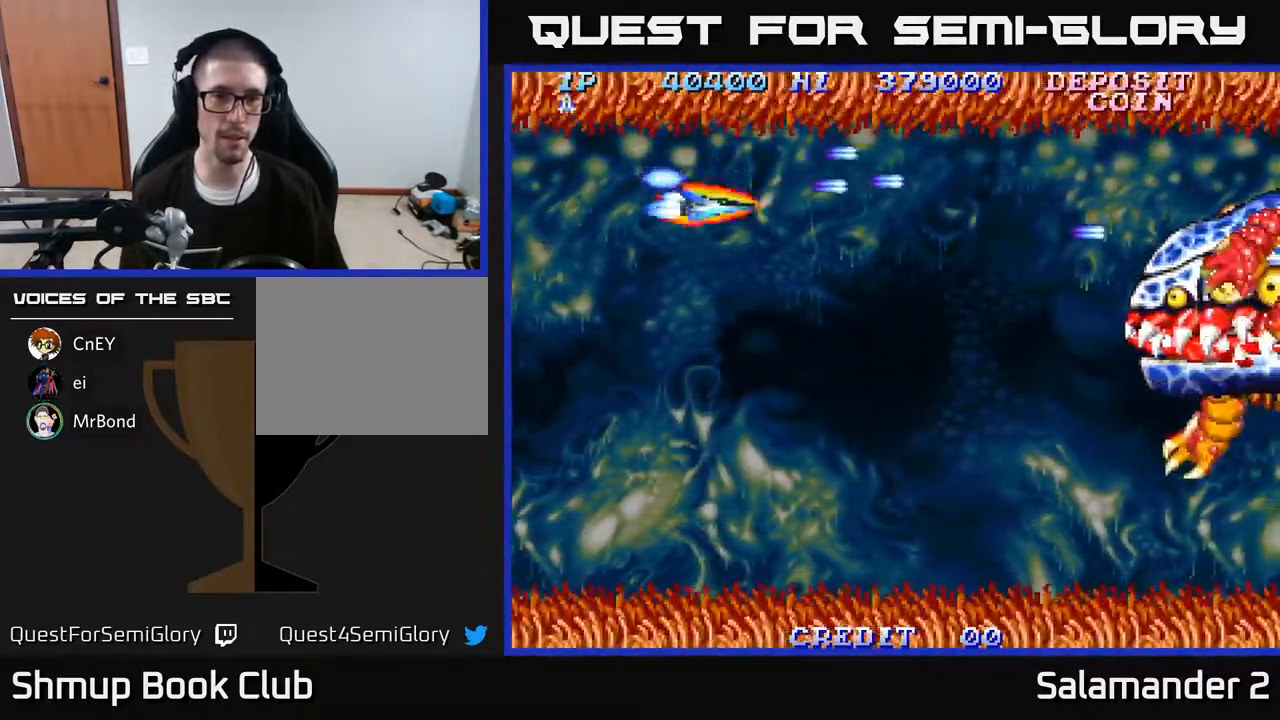
{"buttons": ["DPAD_RIGHT"], "right_stick": "center", "events": [[117, "A", "up"], [200, "A", "down"], [300, "A", "up"], [367, "DPAD_DOWN", "up"], [383, "A", "down"], [467, "A", "up"]]}
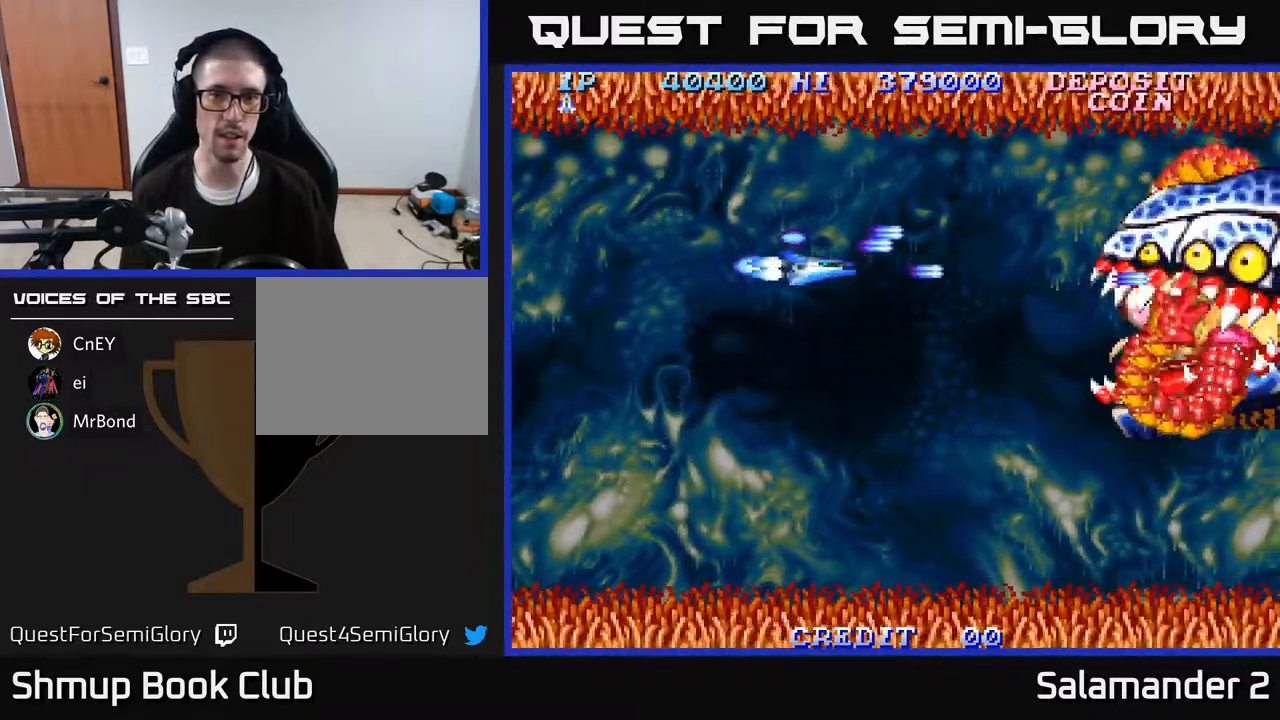
{"buttons": ["DPAD_RIGHT"], "right_stick": "center", "events": [[33, "A", "down"], [117, "A", "up"], [183, "A", "down"], [250, "A", "up"], [350, "A", "down"], [433, "A", "up"]]}
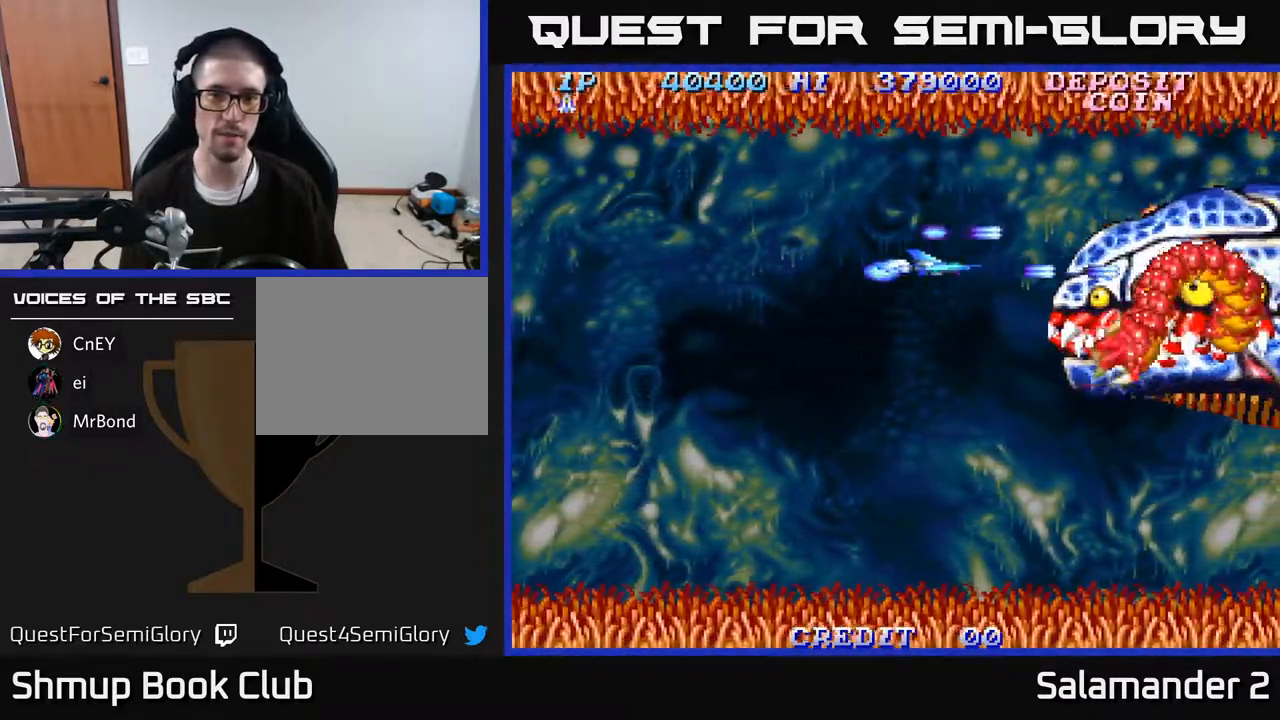
{"buttons": ["DPAD_DOWN"], "right_stick": "center", "events": [[33, "A", "down"], [83, "DPAD_DOWN", "down"], [117, "DPAD_RIGHT", "up"], [133, "A", "up"], [183, "DPAD_RIGHT", "down"], [283, "A", "down"], [283, "DPAD_DOWN", "up"], [300, "A", "up"], [417, "A", "down"], [433, "DPAD_DOWN", "down"], [450, "DPAD_RIGHT", "up"], [483, "A", "up"]]}
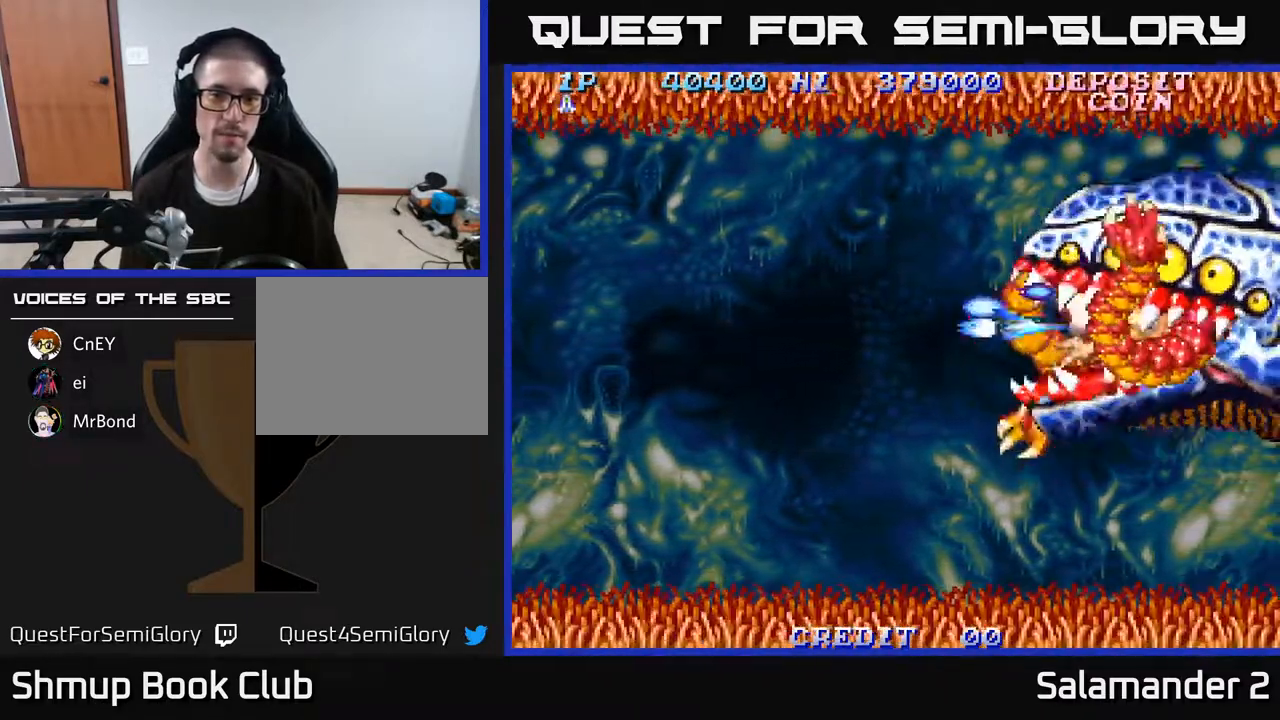
{"buttons": ["A"], "right_stick": "center", "events": [[17, "DPAD_RIGHT", "down"], [33, "DPAD_DOWN", "up"], [83, "A", "down"], [167, "A", "up"], [233, "A", "down"], [350, "A", "up"], [417, "A", "down"], [450, "DPAD_RIGHT", "up"]]}